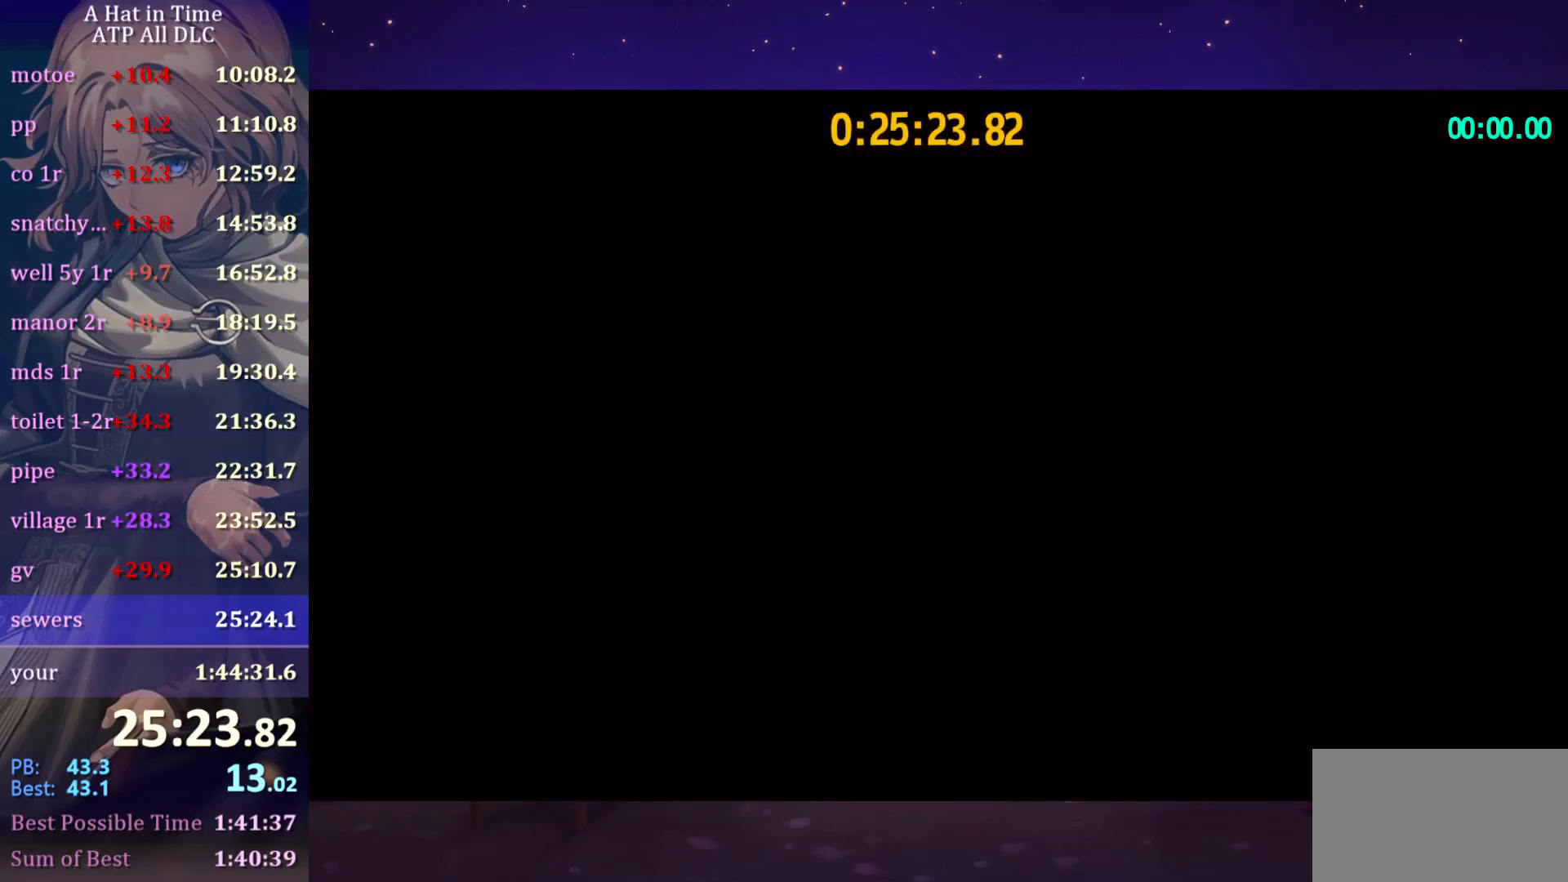
Gameplay with keyboard and mouse; each line is a JSON object with the keys and mouse buttons held at the frame after it. "events" lists presses ("down") and releases ("up") of "a", "alt", "c", "caps_lock", "ctrl", "d", "e", "f", "g", "q", "r", "s", "shift", "space", "t", "tab", "v", "w", "x", "z", "mouse_left", "mouse_wheel" and "mouse_right" between this image and that frame as [ms after this image, input, new state], when the widget could be followed in between. "mouse_left", "mouse_wheel", "mouse_right" = the "left", "wheel", "right" buttons of the "mouse" list. No other keys are recorded. "wheel" means that the mouse wheel is clicked or scrolled. "mouse_move" is the direction in which the mouse moves at that frame (one of eight, or "still"), when it could be read.
{"keys": ["d", "shift", "w"], "mouse": [], "mouse_move": "right", "events": [[250, "d", "down"], [250, "shift", "down"], [250, "w", "down"]]}
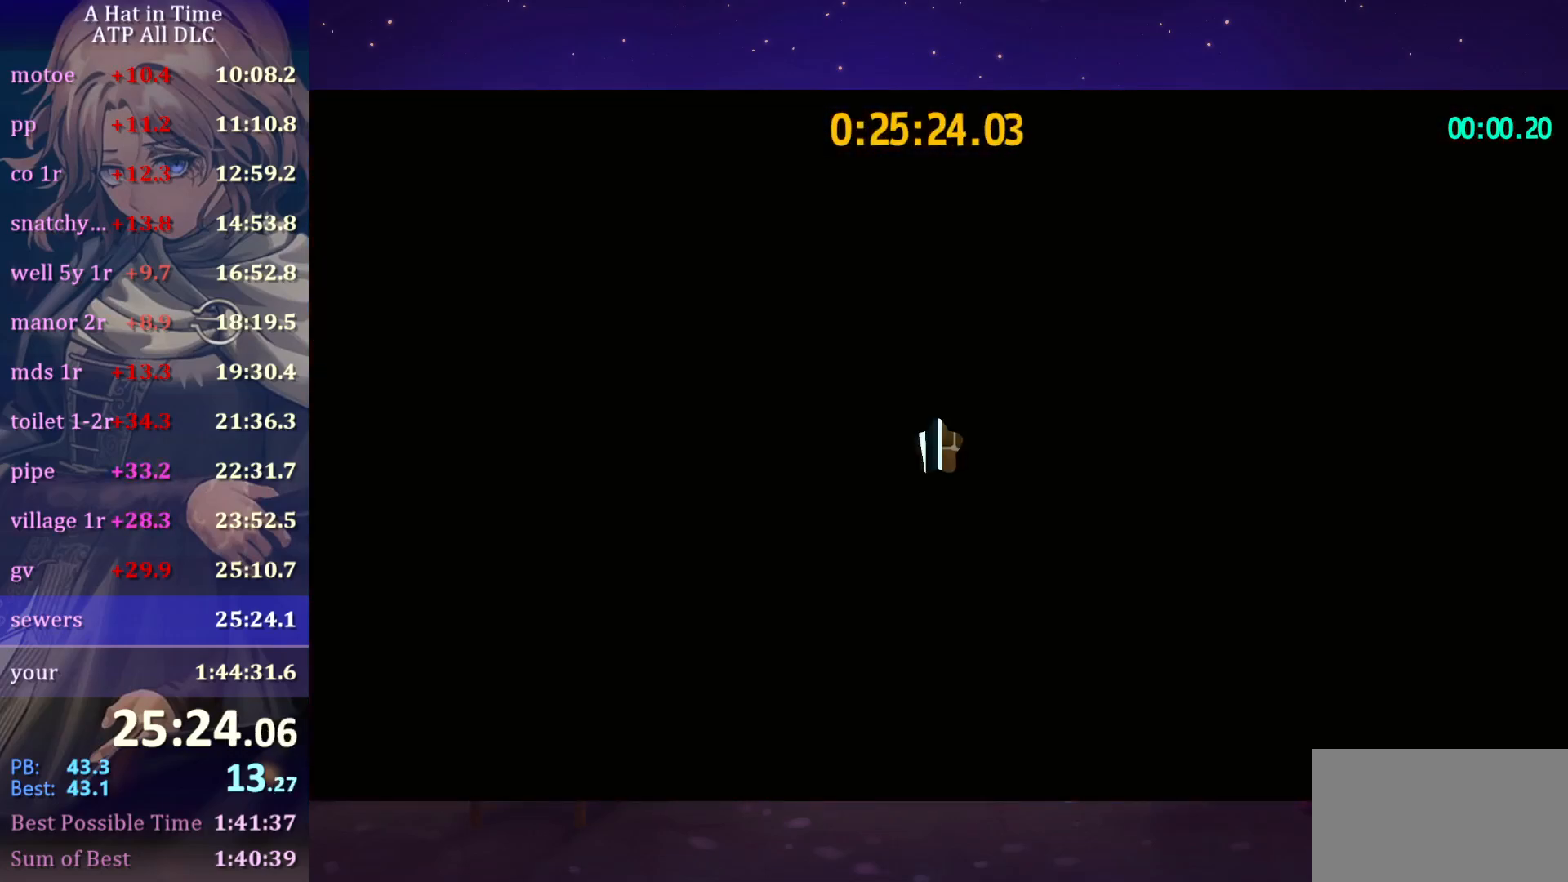
{"keys": ["ctrl", "w"], "mouse": [], "mouse_move": "right", "events": [[350, "shift", "up"], [450, "ctrl", "down"], [450, "d", "up"]]}
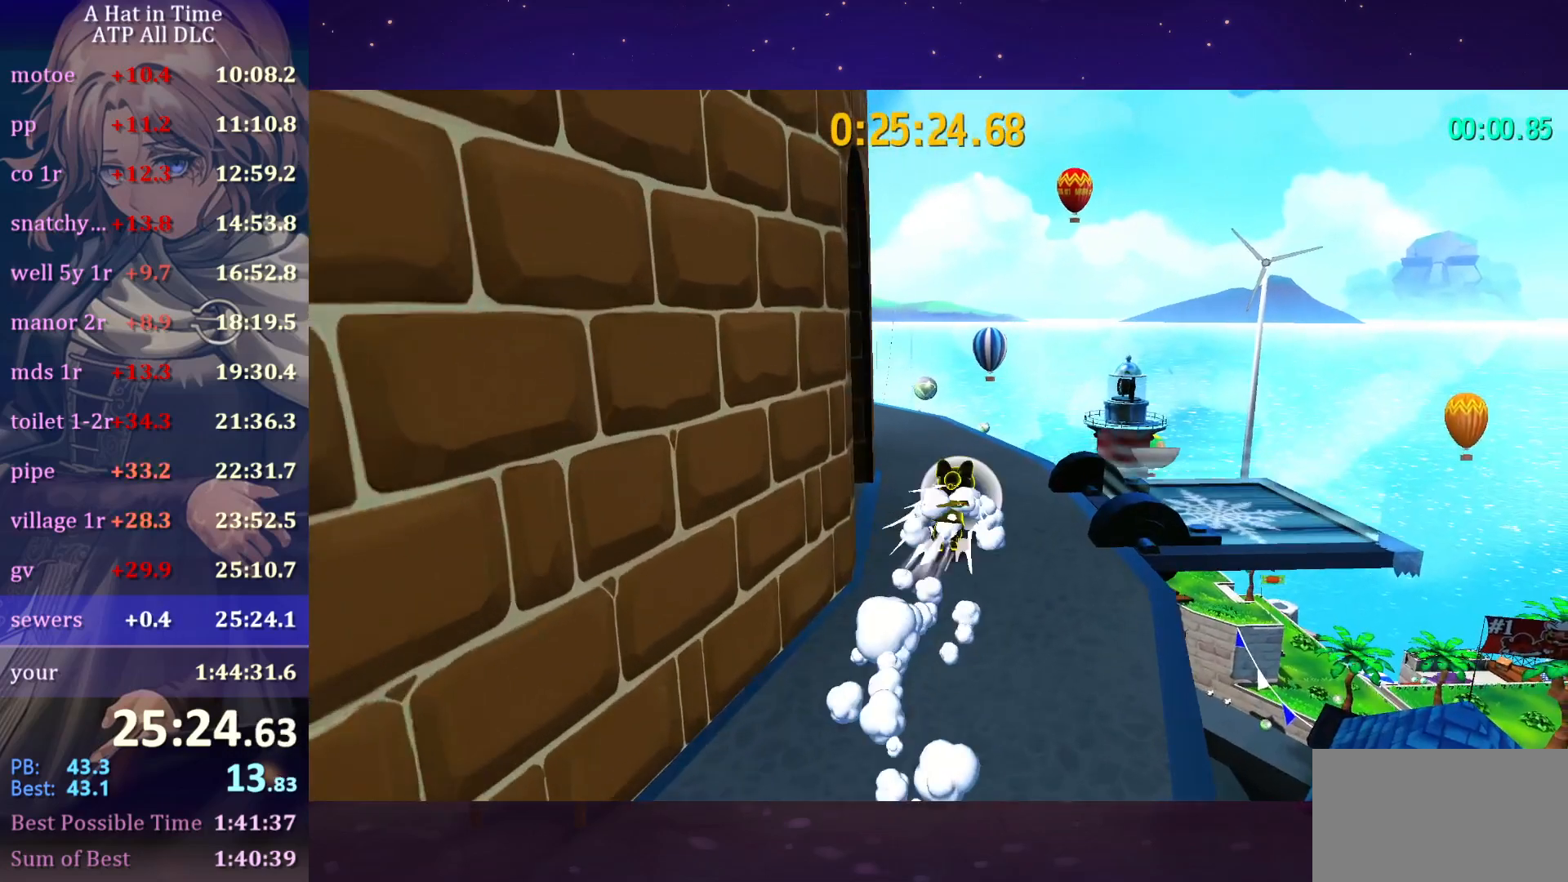
{"keys": ["a", "w"], "mouse": [], "mouse_move": "still", "events": [[33, "ctrl", "up"], [367, "ctrl", "down"], [417, "a", "down"], [467, "ctrl", "up"]]}
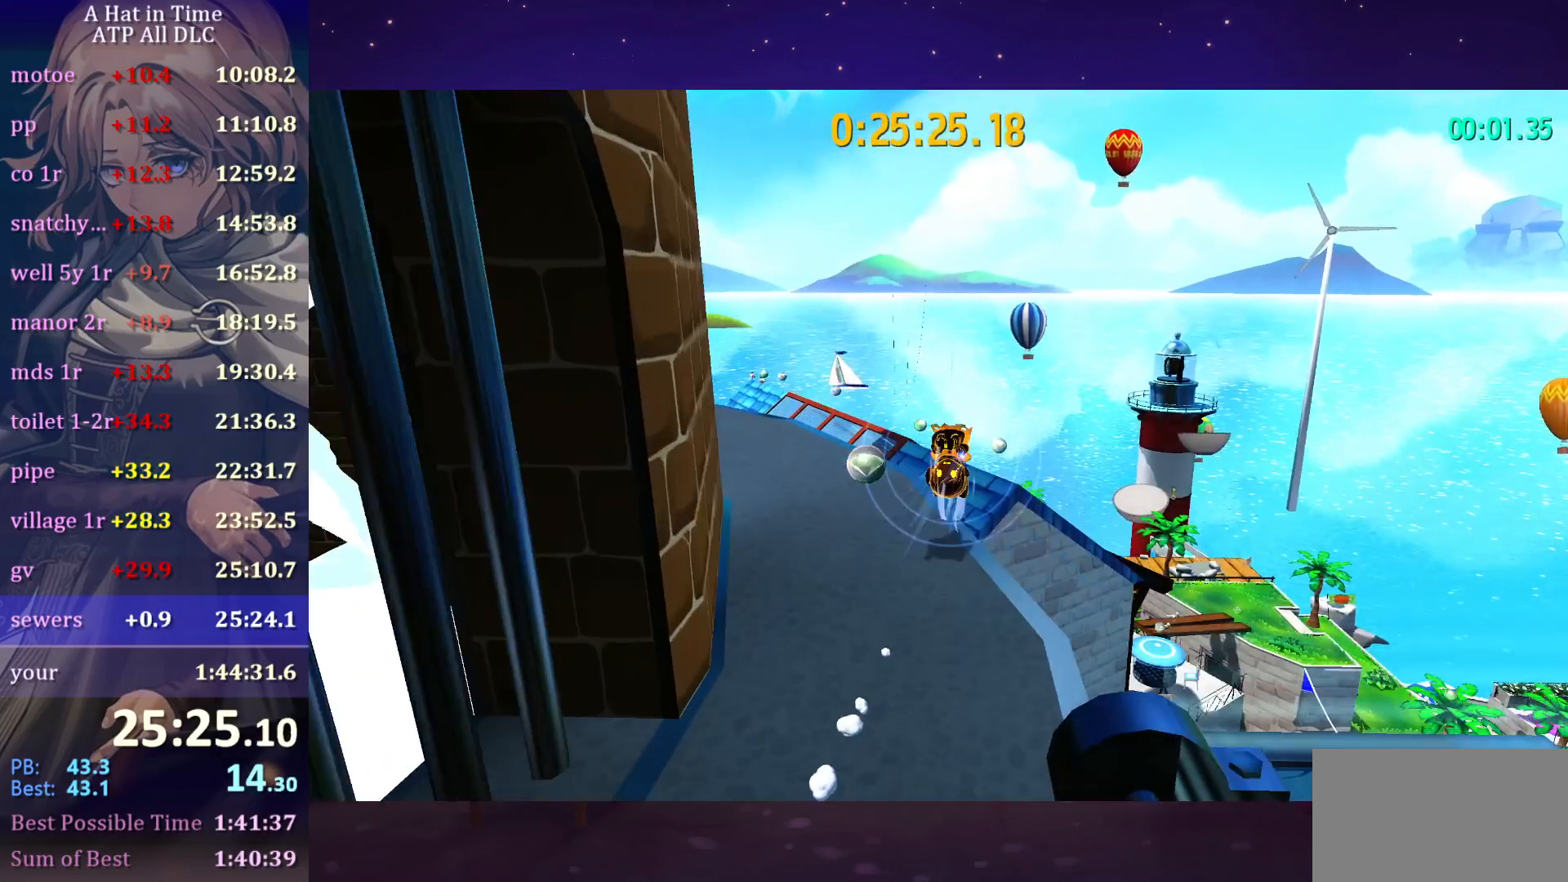
{"keys": ["shift", "w"], "mouse": [], "mouse_move": "still", "events": [[100, "a", "up"], [150, "shift", "down"], [200, "a", "down"], [333, "a", "up"]]}
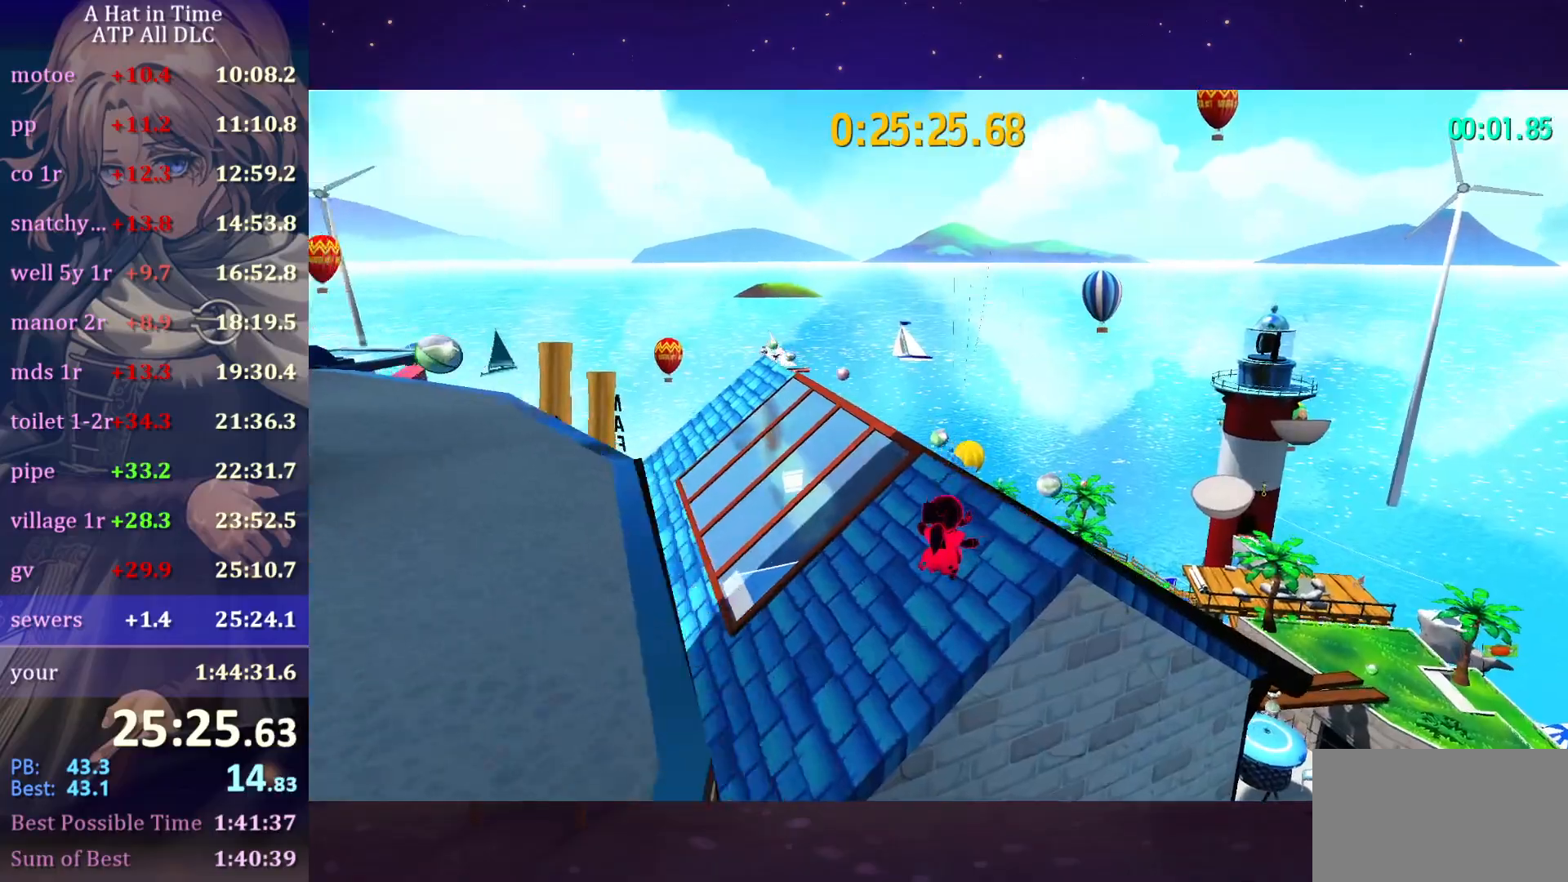
{"keys": ["space", "w"], "mouse": [], "mouse_move": "still", "events": [[400, "space", "down"], [500, "shift", "up"]]}
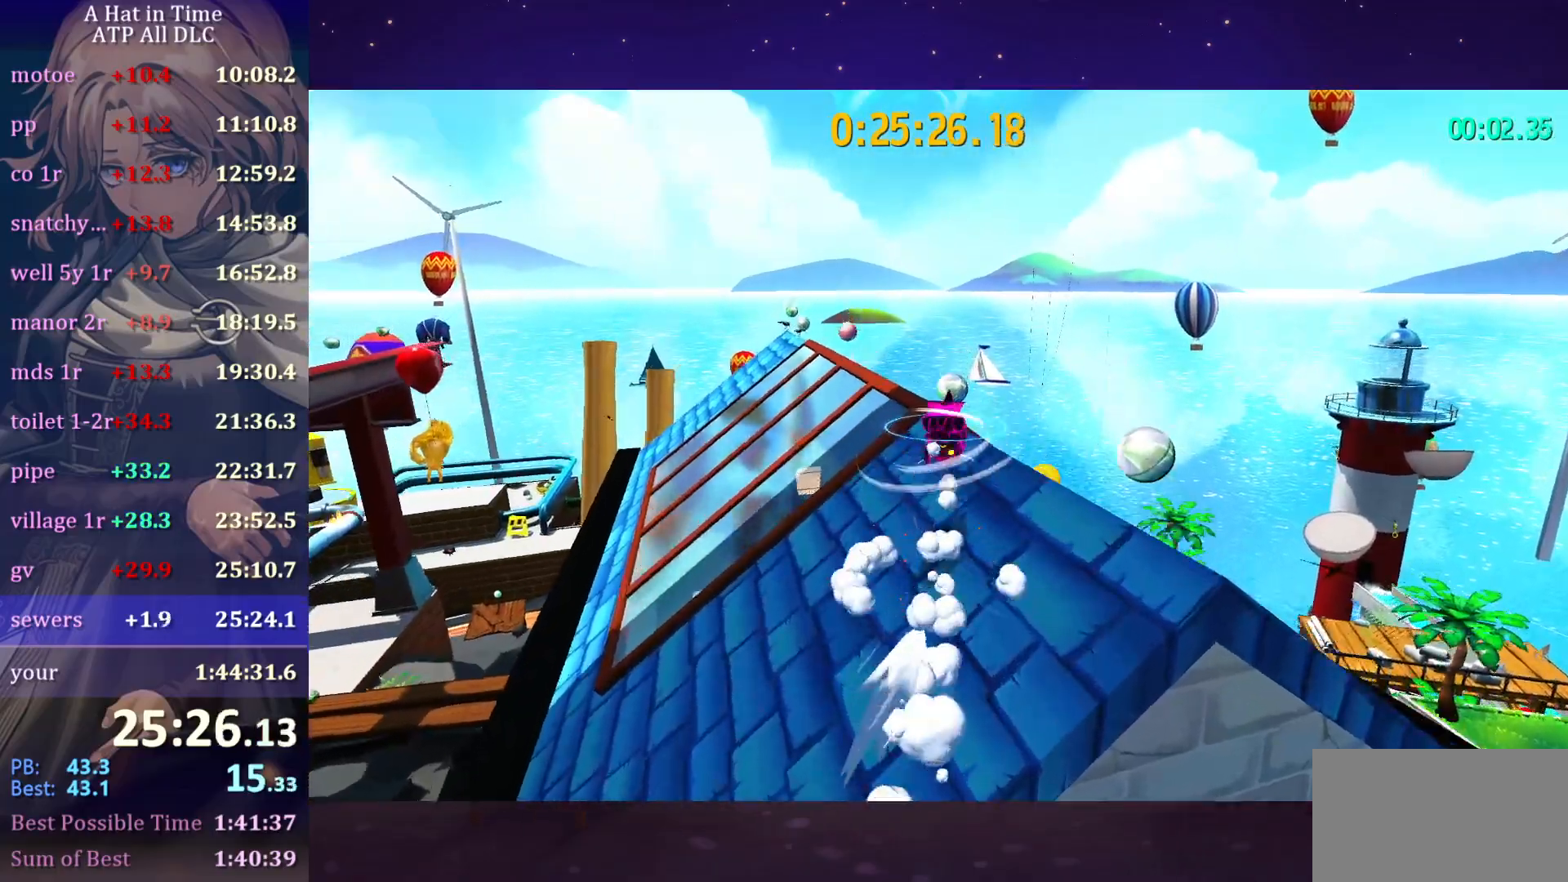
{"keys": ["w"], "mouse": [], "mouse_move": "still", "events": [[33, "ctrl", "down"], [33, "space", "up"], [83, "a", "down"], [133, "ctrl", "up"], [467, "a", "up"]]}
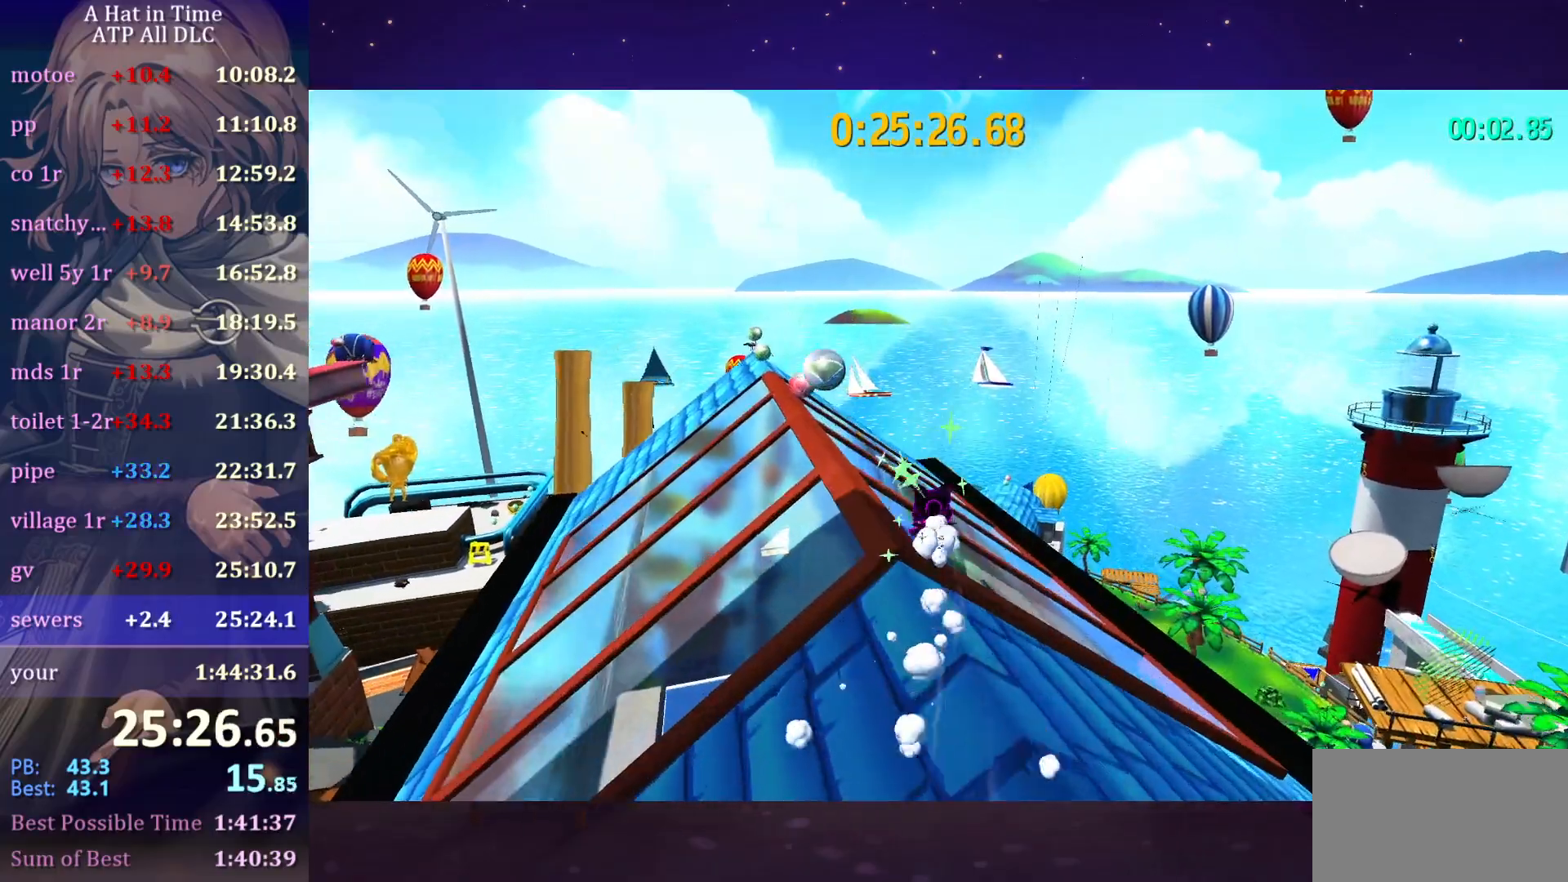
{"keys": ["w"], "mouse": [], "mouse_move": "still", "events": []}
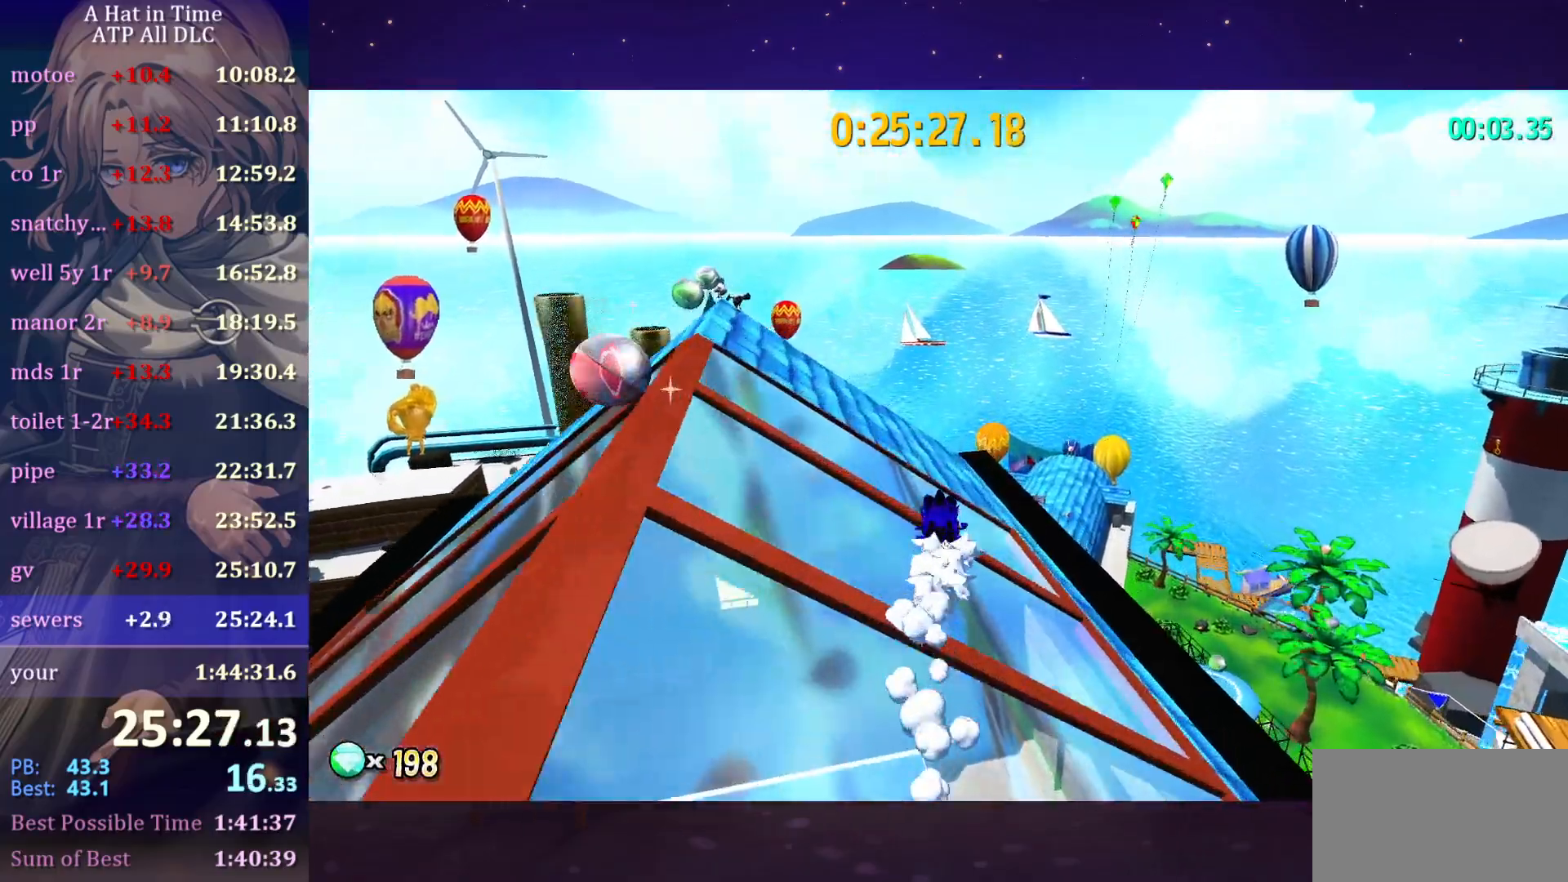
{"keys": ["w"], "mouse": [], "mouse_move": "down-left", "events": []}
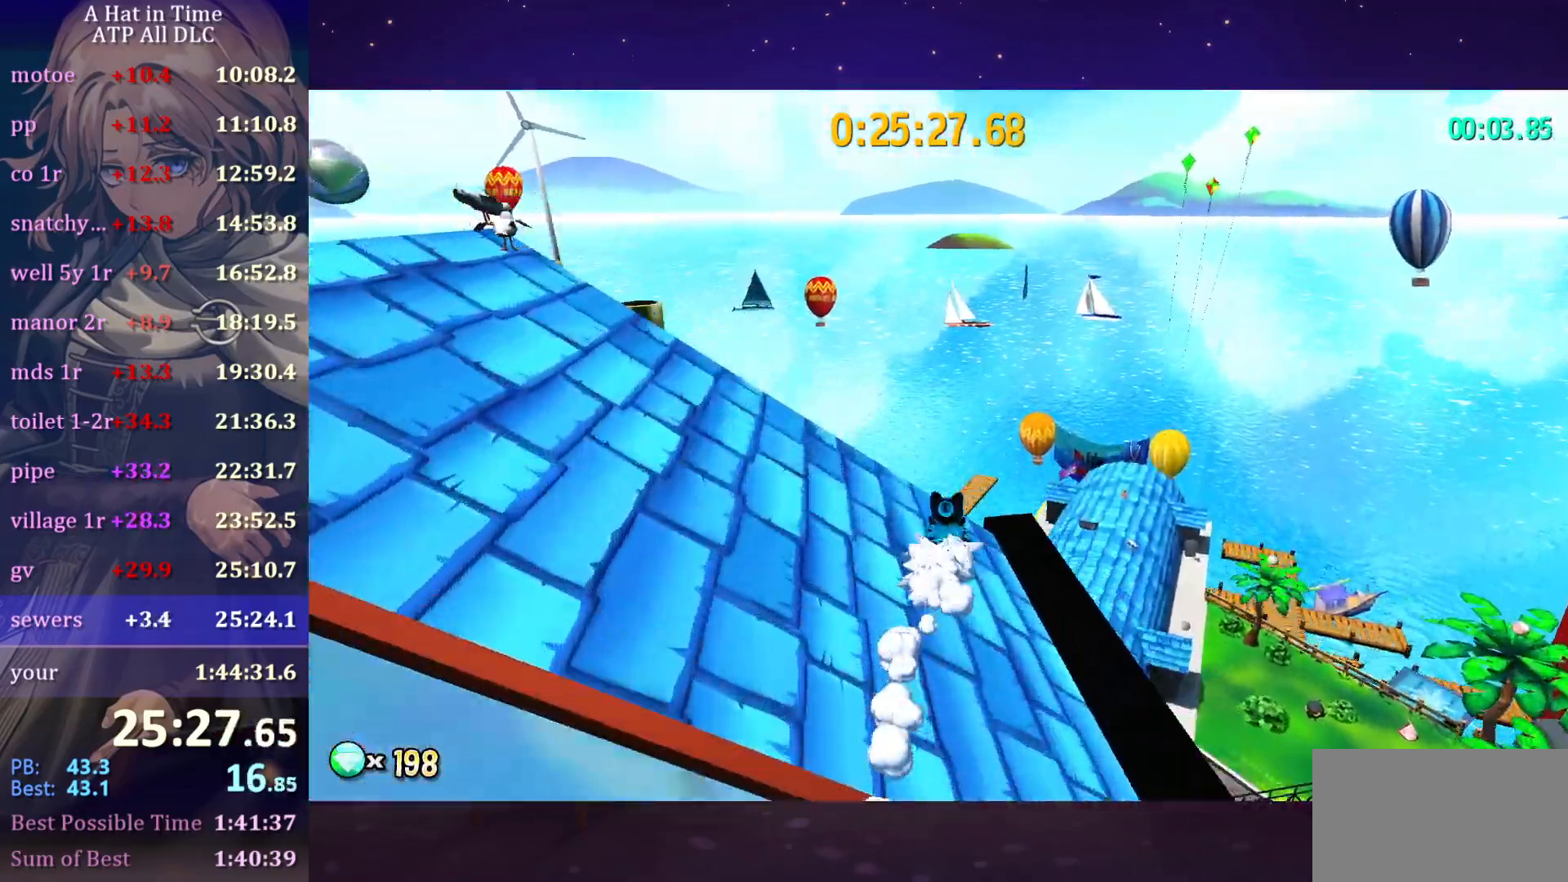
{"keys": ["w"], "mouse": [], "mouse_move": "down-left", "events": []}
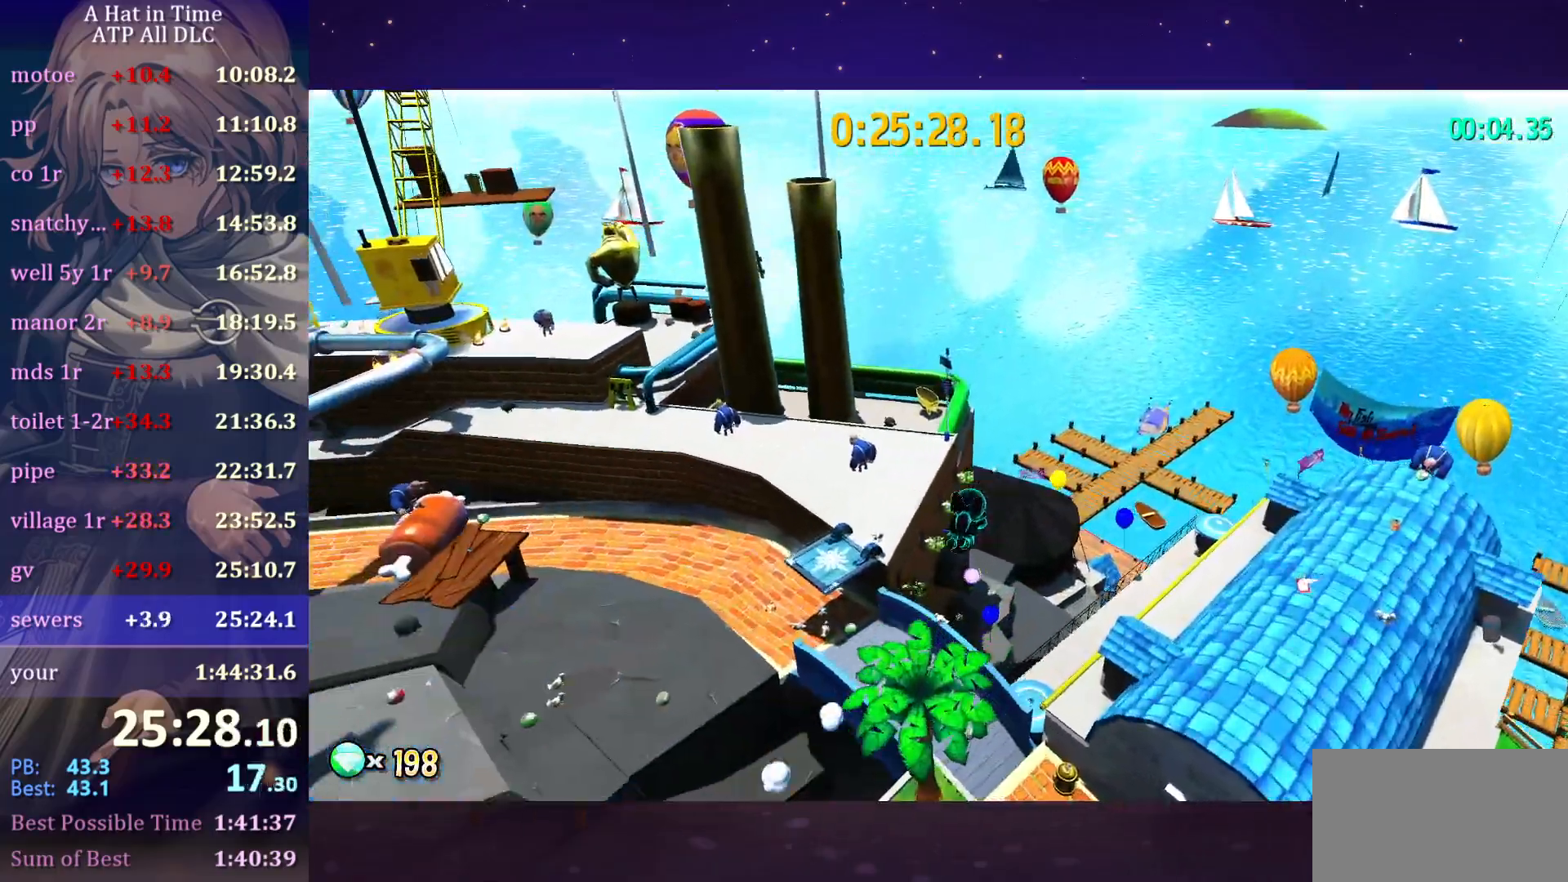
{"keys": ["w"], "mouse": [], "mouse_move": "still", "events": []}
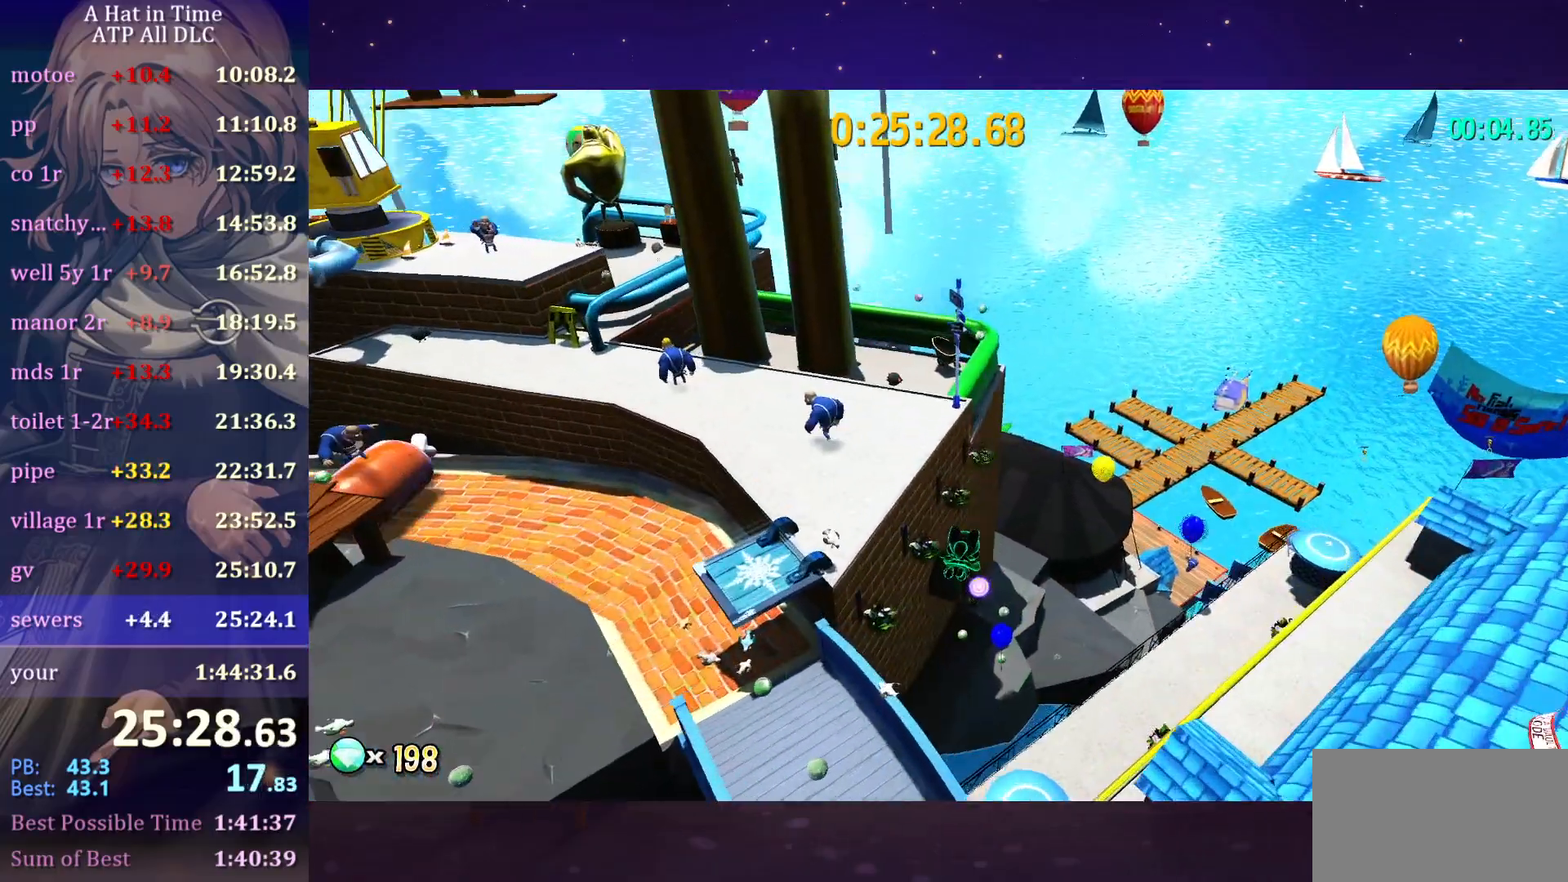
{"keys": ["w"], "mouse": [], "mouse_move": "still", "events": []}
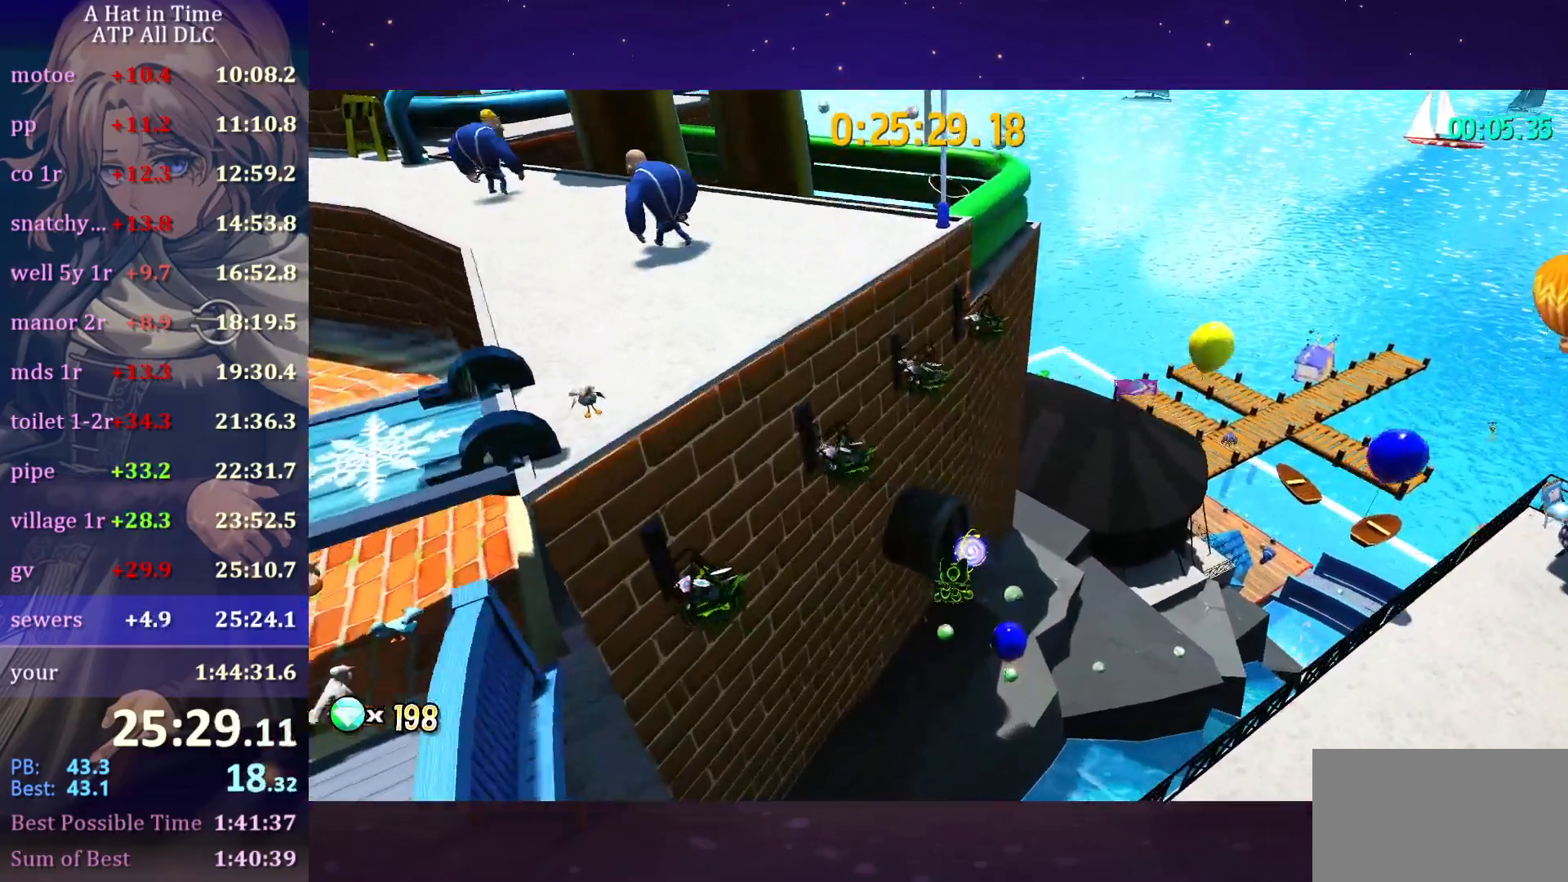
{"keys": ["a", "w"], "mouse": [], "mouse_move": "still", "events": [[233, "space", "down"], [317, "a", "down"], [317, "space", "up"]]}
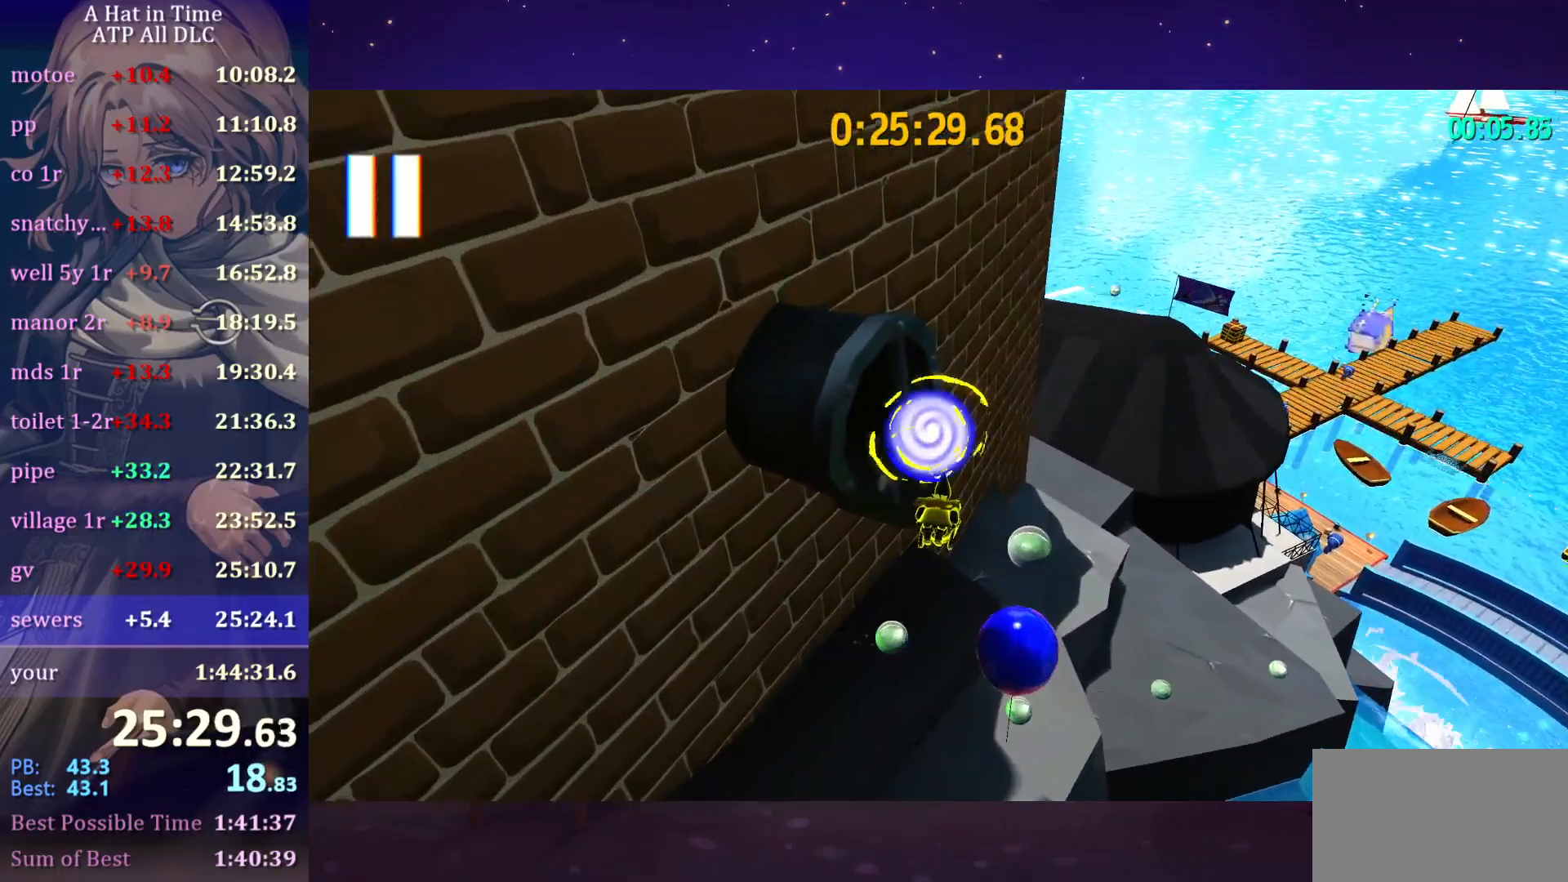
{"keys": [], "mouse": [], "mouse_move": "still", "events": [[100, "a", "up"], [150, "w", "up"]]}